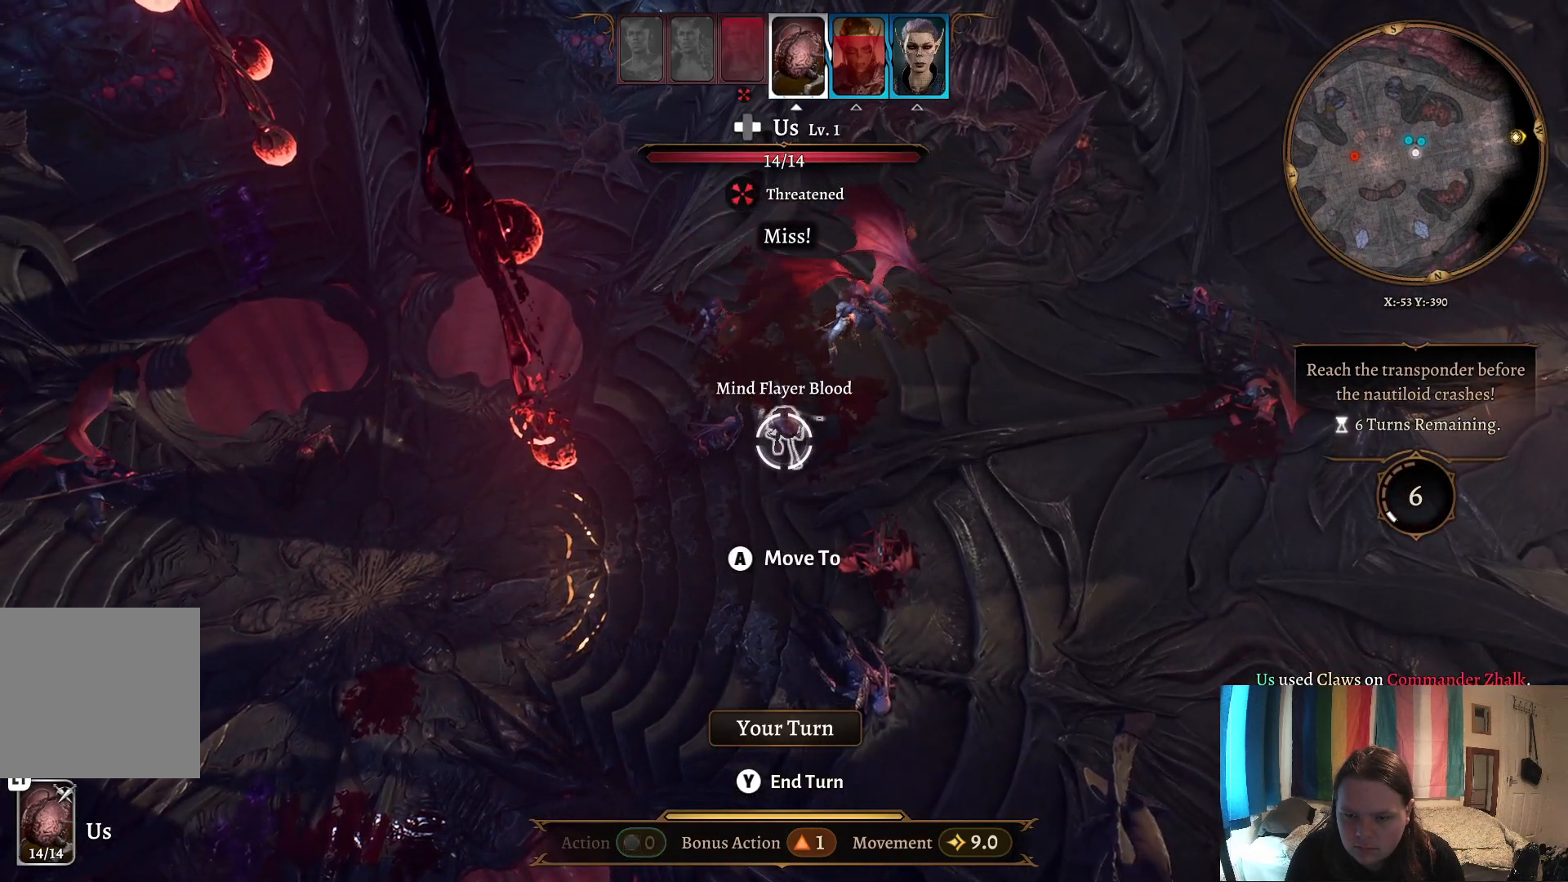
Gameplay with a controller (Xbox layout); each line is a JSON object with the inputs held at the frame after it. "events" lists button and stick changes between this image and that frame as [ms after this image, input, new state], when the widget could be followed in between.
{"buttons": [], "left_stick": "left", "right_stick": "left", "events": [[117, "right_stick", "left"], [317, "left_stick", "left"]]}
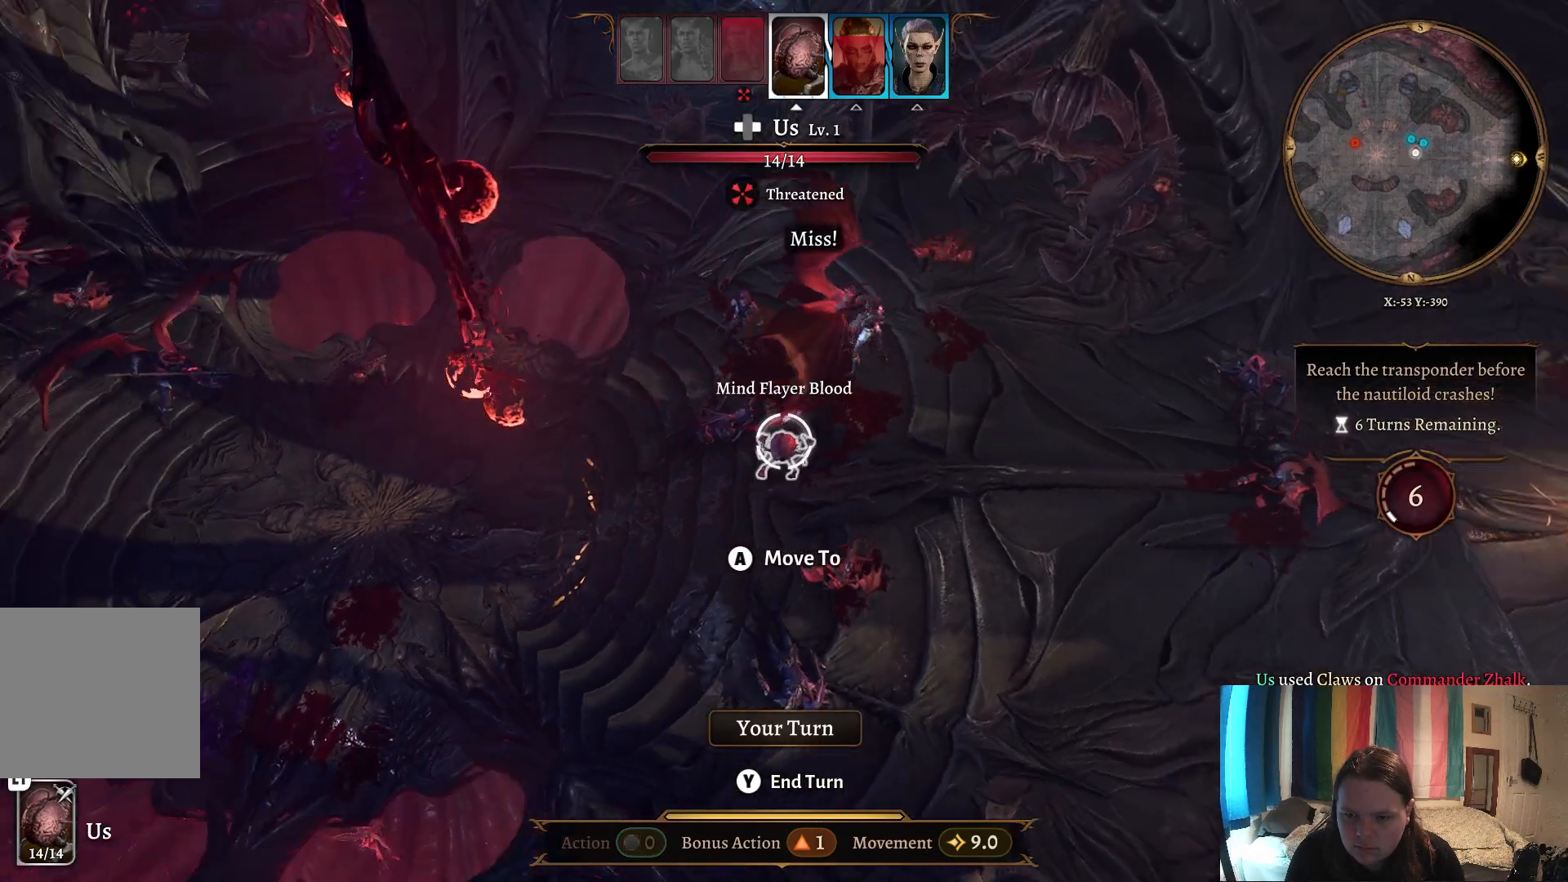
{"buttons": [], "left_stick": "left", "right_stick": "center", "events": [[67, "right_stick", "center"]]}
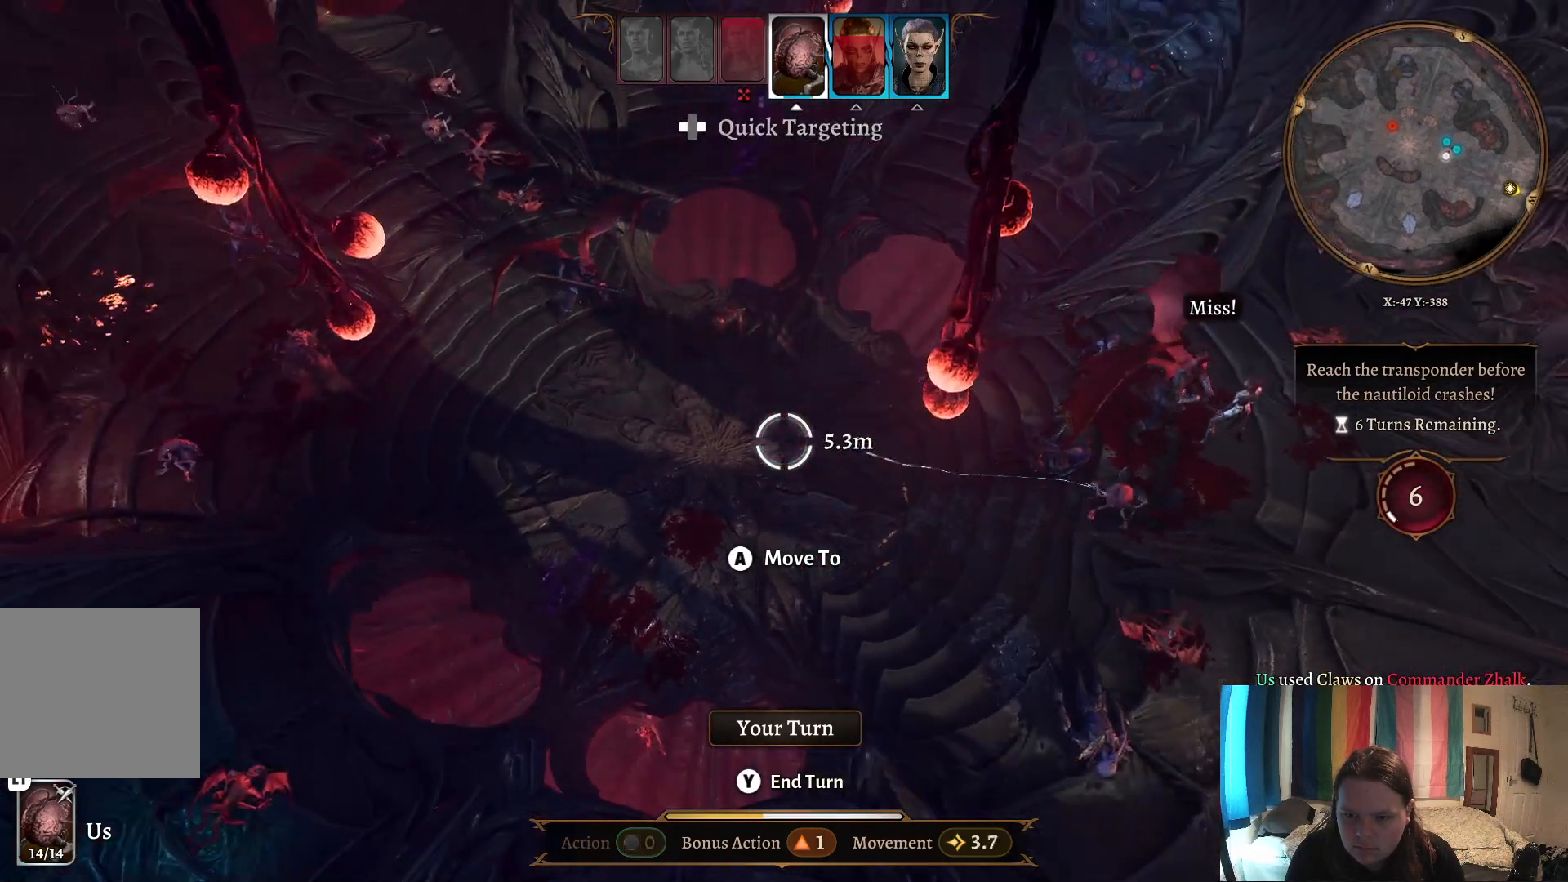
{"buttons": [], "left_stick": "up-left", "right_stick": "center", "events": [[100, "left_stick", "up"], [283, "left_stick", "up-left"]]}
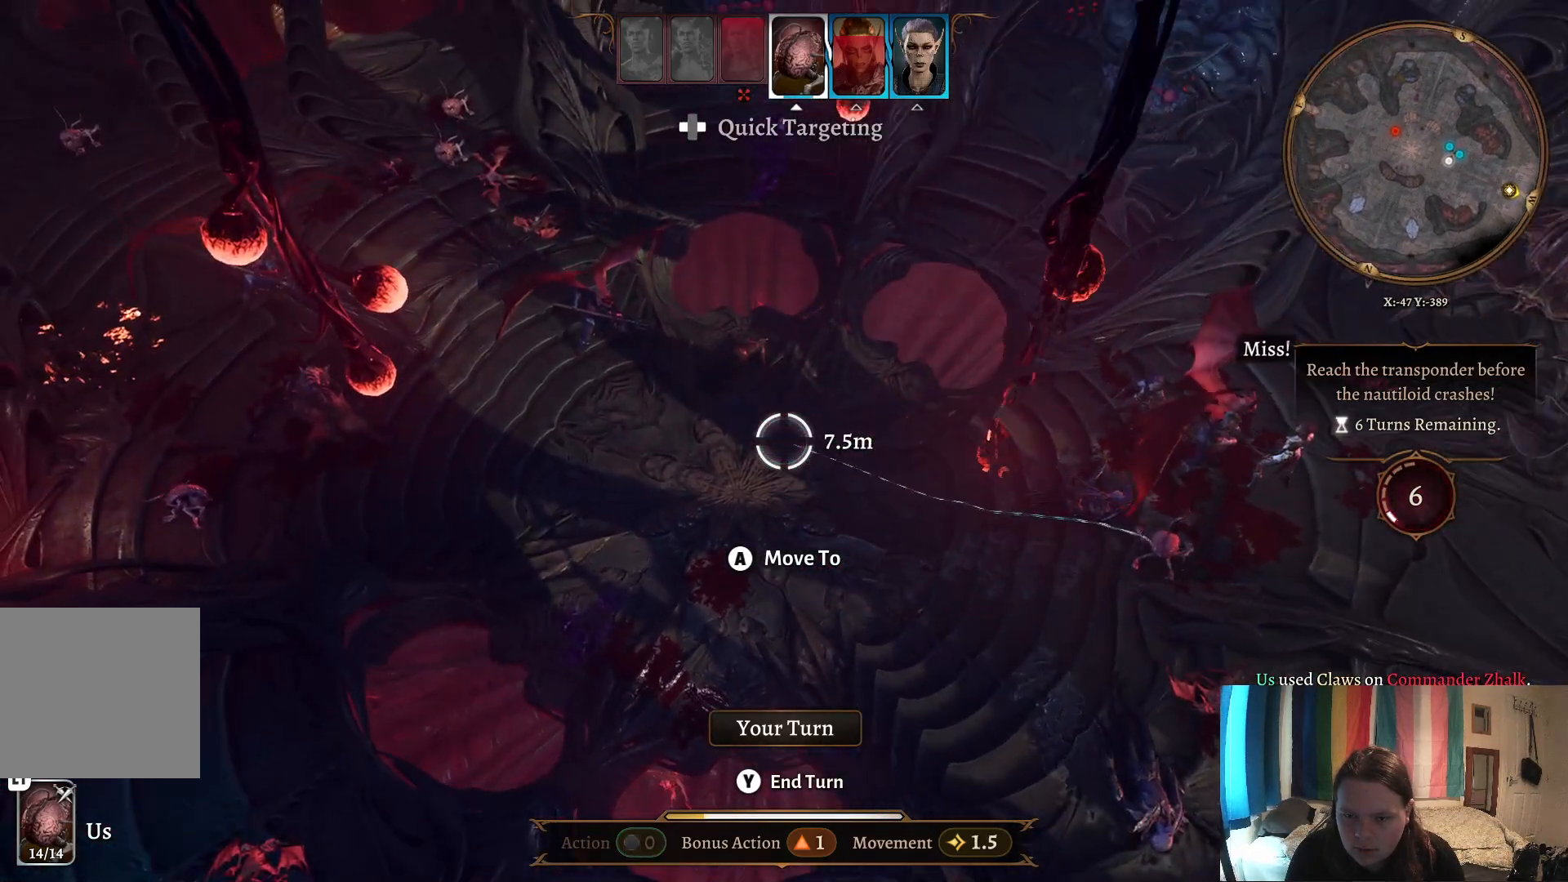
{"buttons": [], "left_stick": "center", "right_stick": "center", "events": [[83, "left_stick", "left"], [317, "A", "down"], [317, "left_stick", "center"], [333, "A", "up"]]}
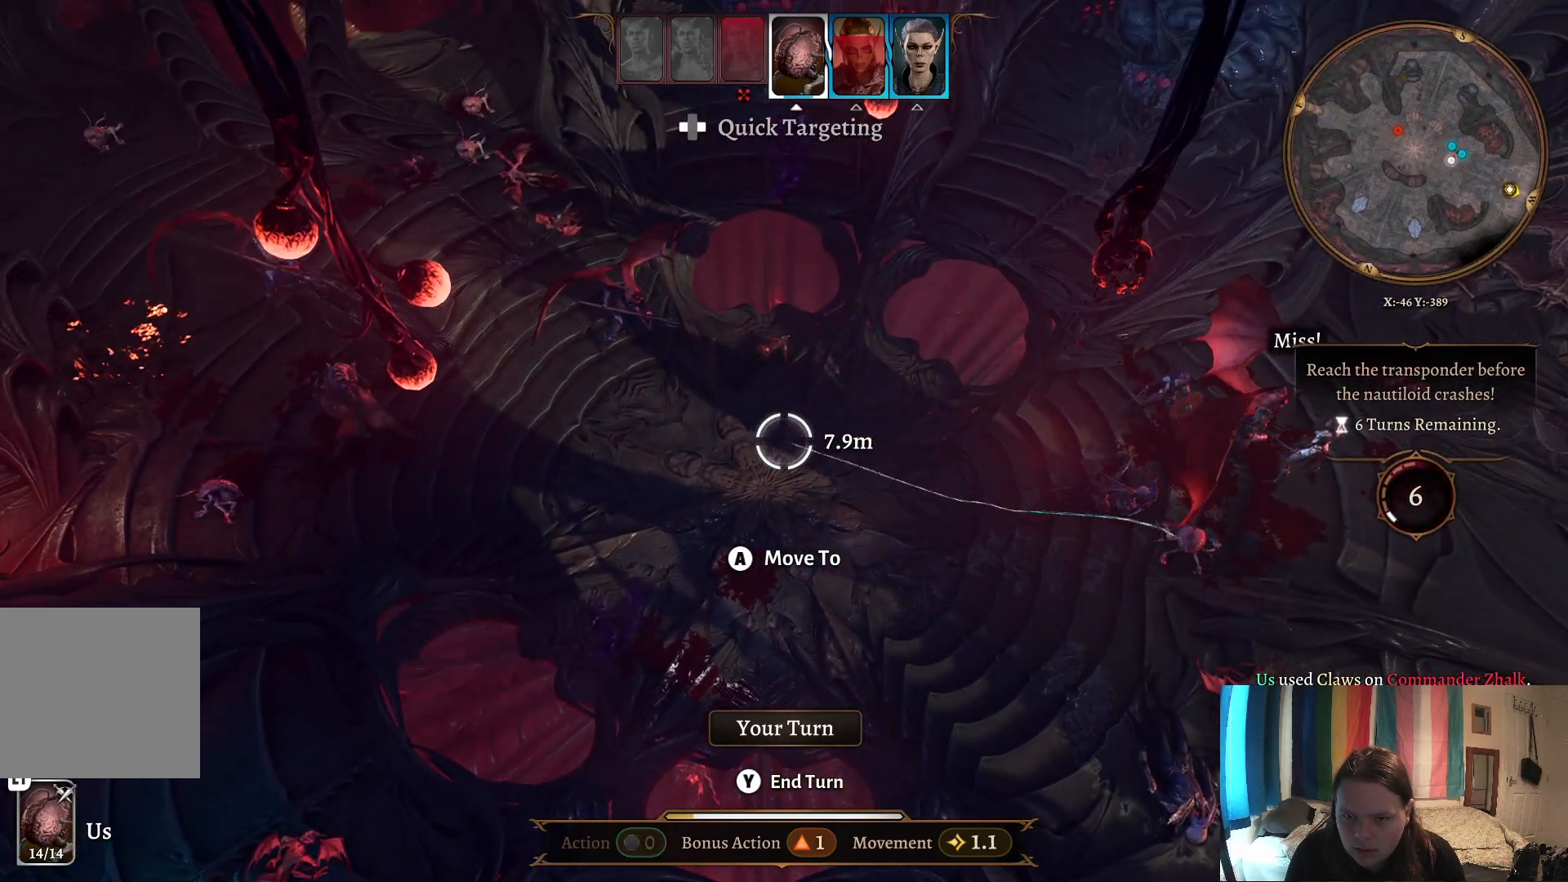
{"buttons": [], "left_stick": "center", "right_stick": "center", "events": []}
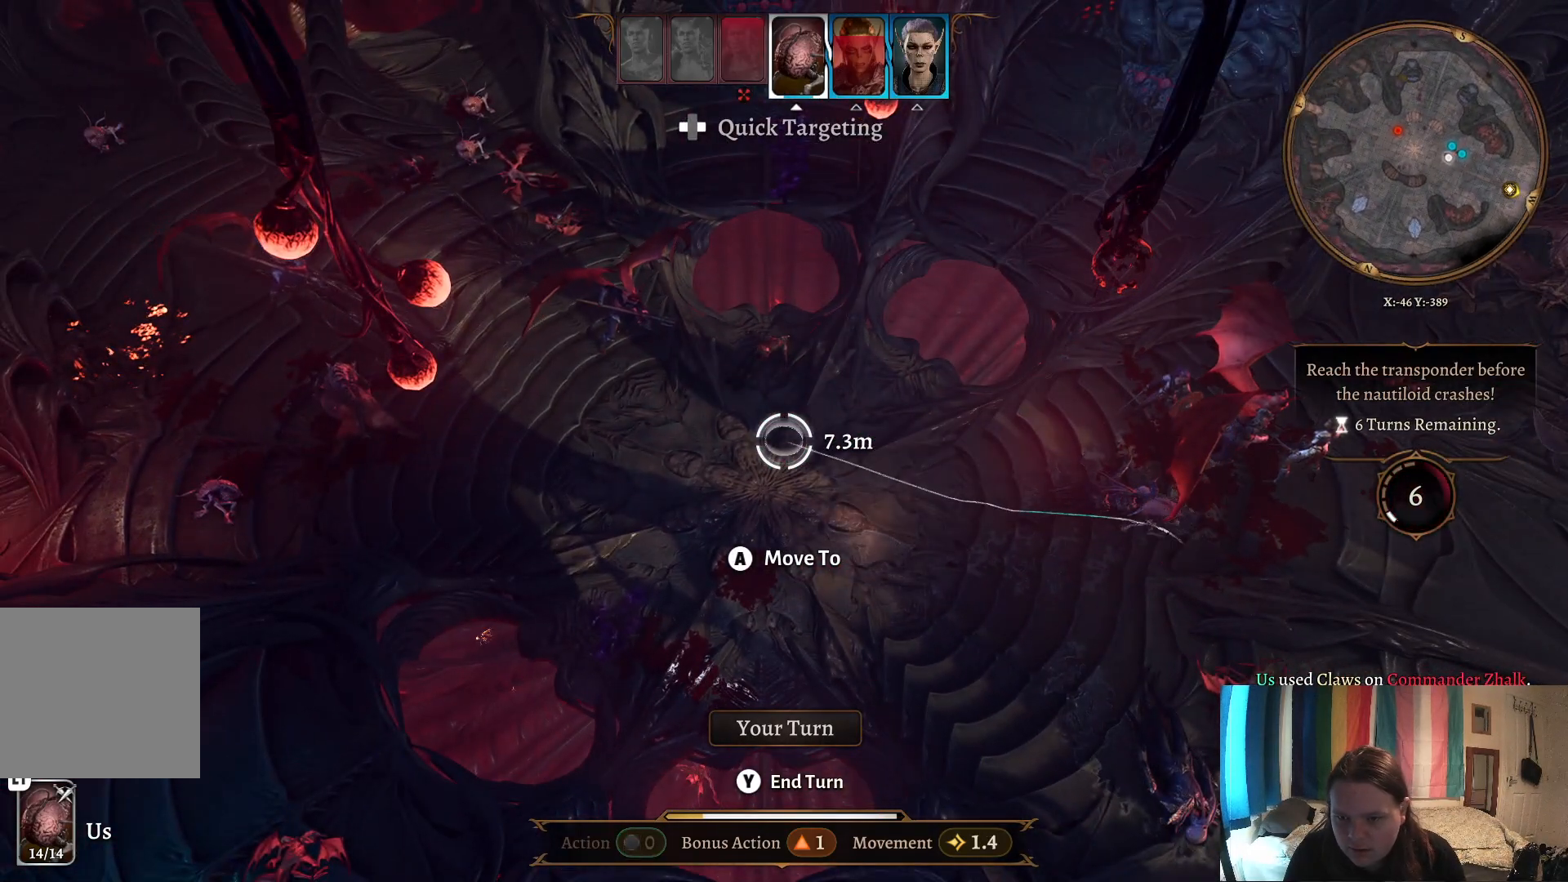
{"buttons": [], "left_stick": "center", "right_stick": "center", "events": []}
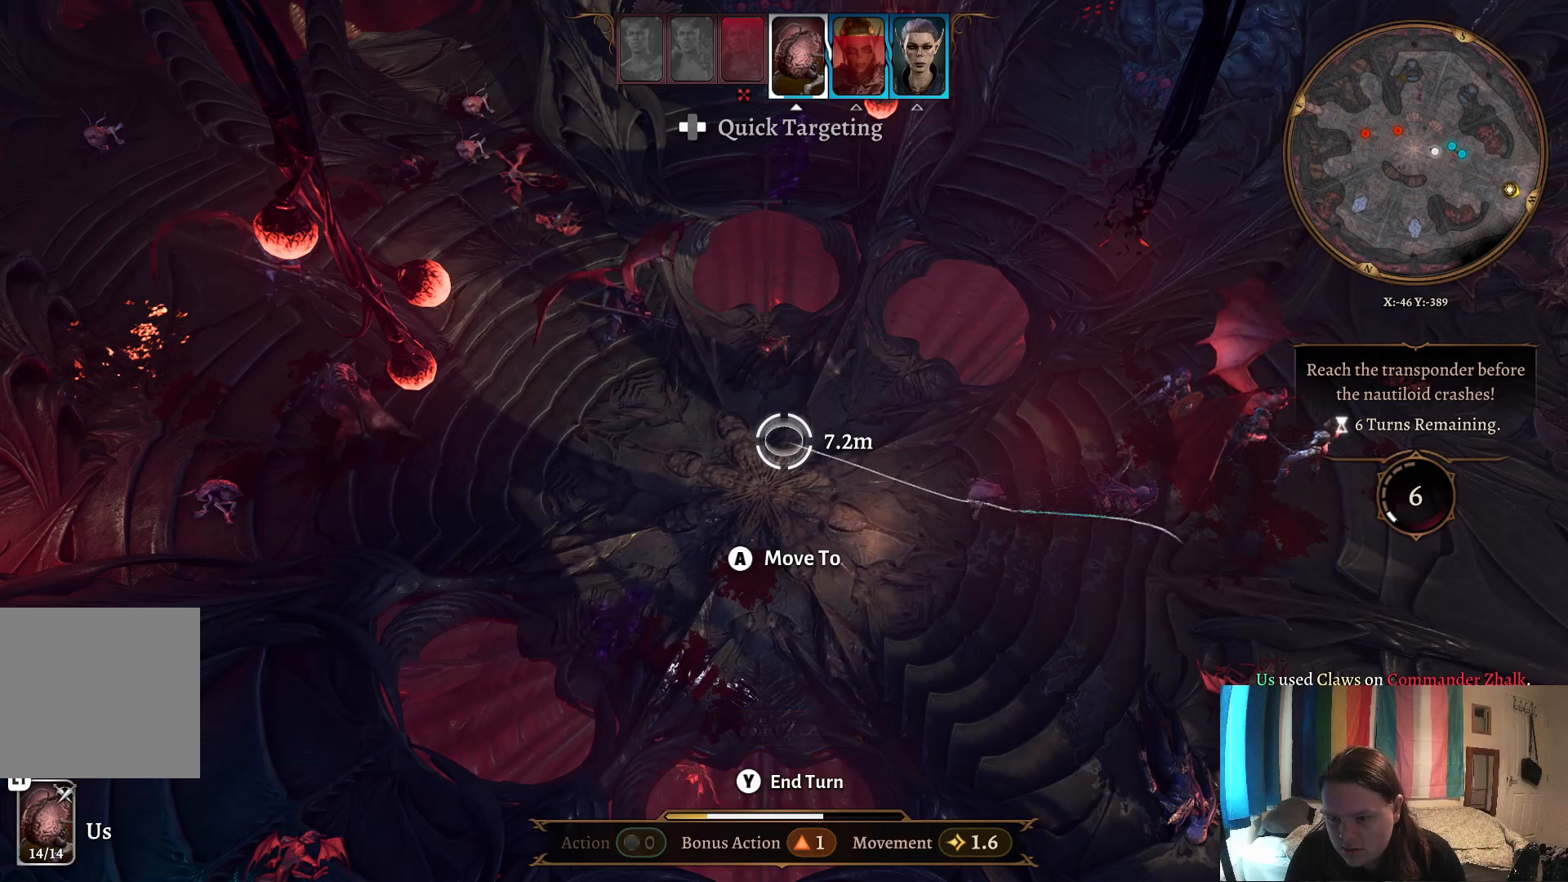
{"buttons": [], "left_stick": "center", "right_stick": "center", "events": []}
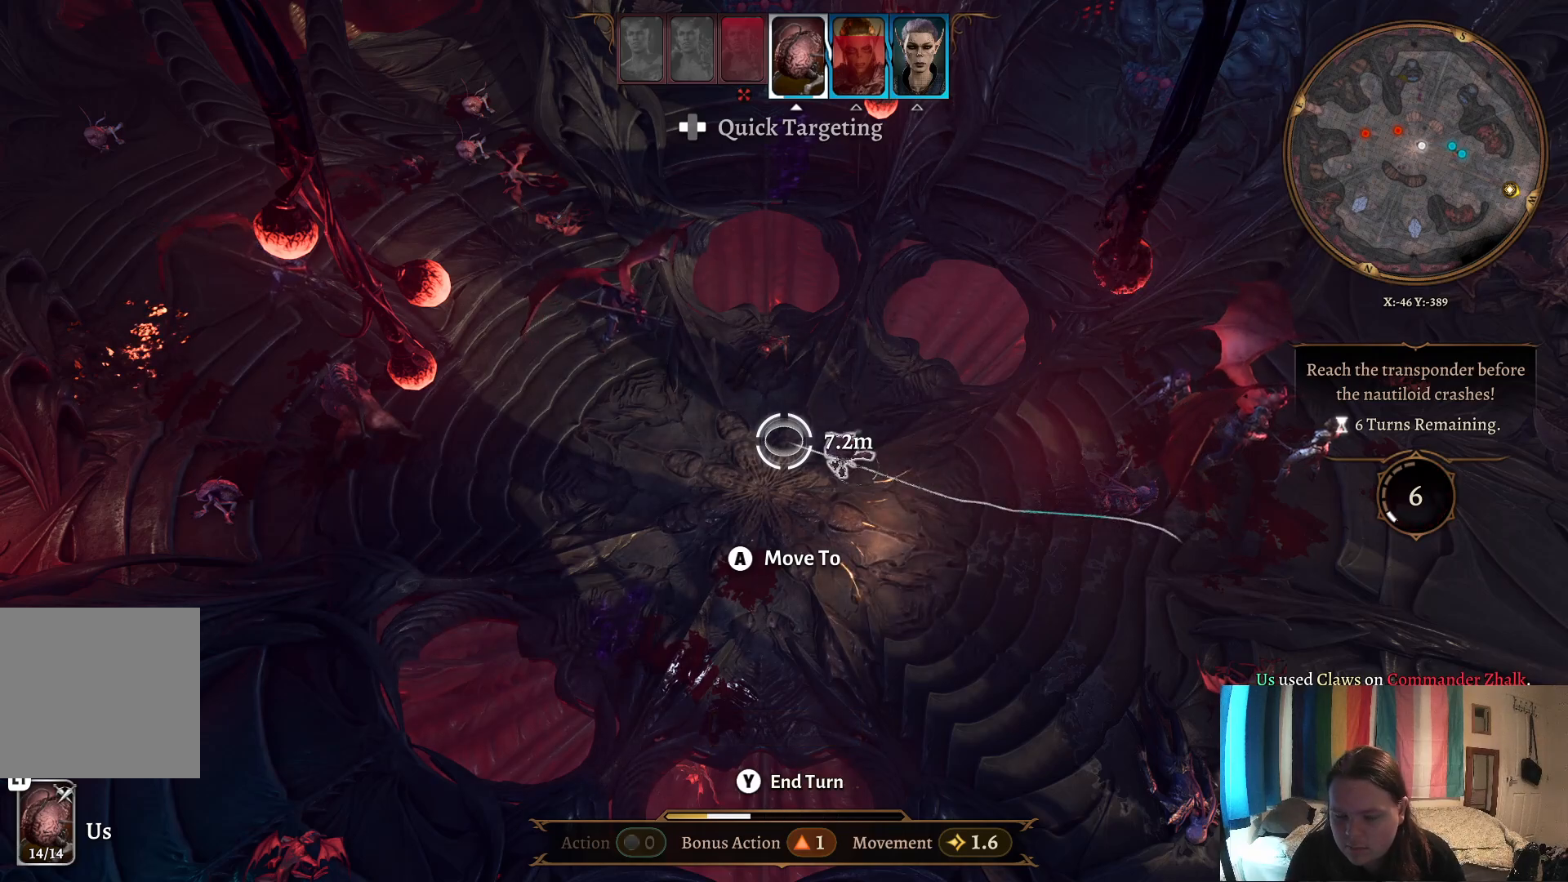
{"buttons": [], "left_stick": "center", "right_stick": "center", "events": []}
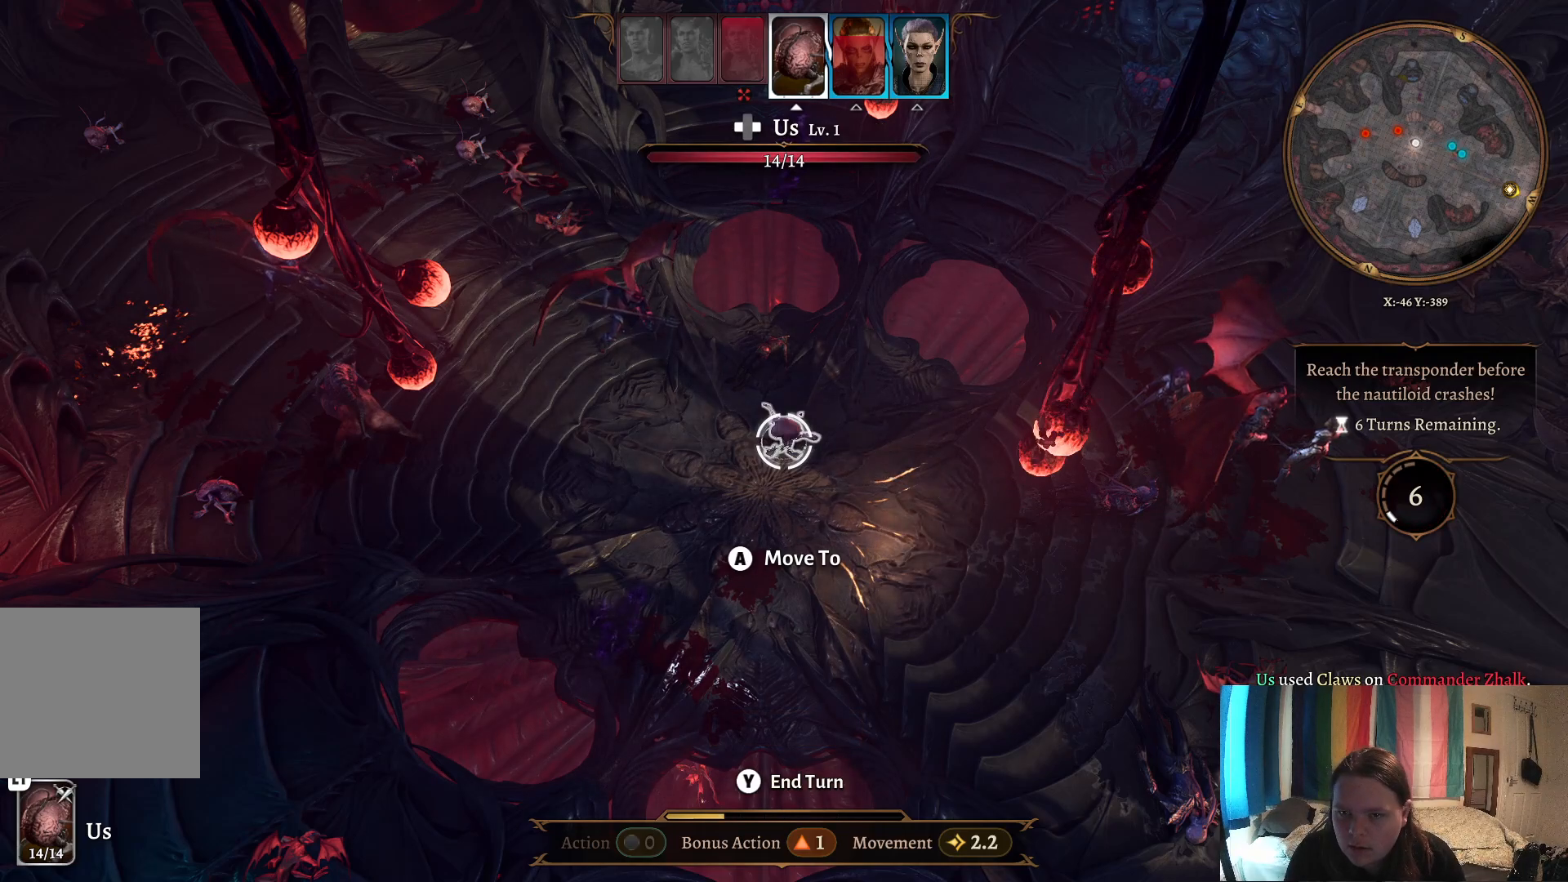
{"buttons": [], "left_stick": "center", "right_stick": "center", "events": [[117, "Y", "down"], [200, "Y", "up"]]}
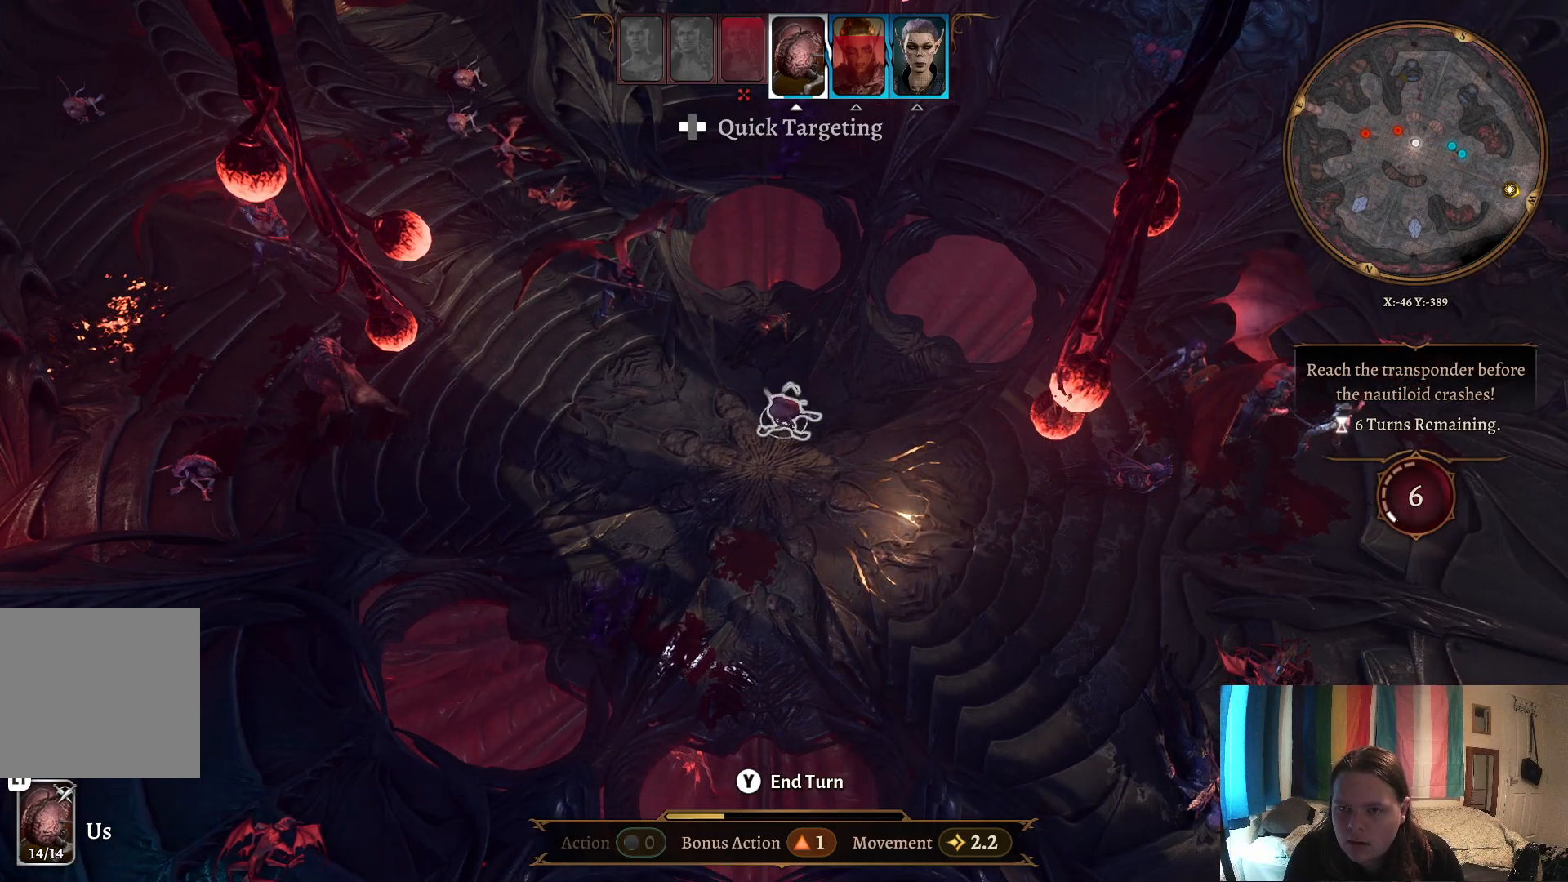
{"buttons": [], "left_stick": "center", "right_stick": "center", "events": []}
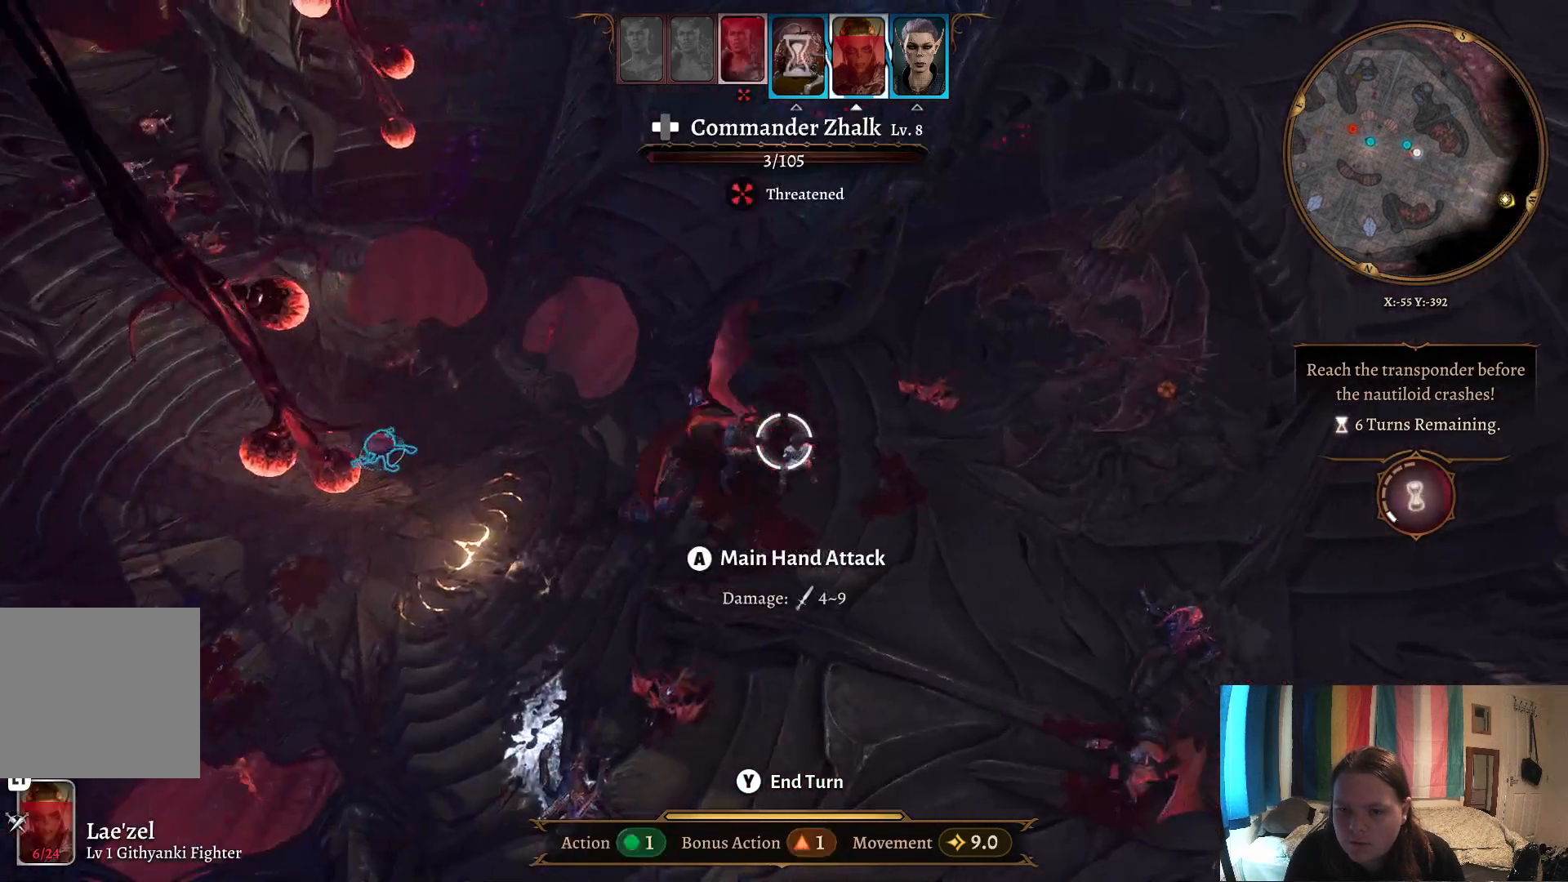
{"buttons": [], "left_stick": "center", "right_stick": "center", "events": [[50, "left_stick", "left"], [333, "left_stick", "center"]]}
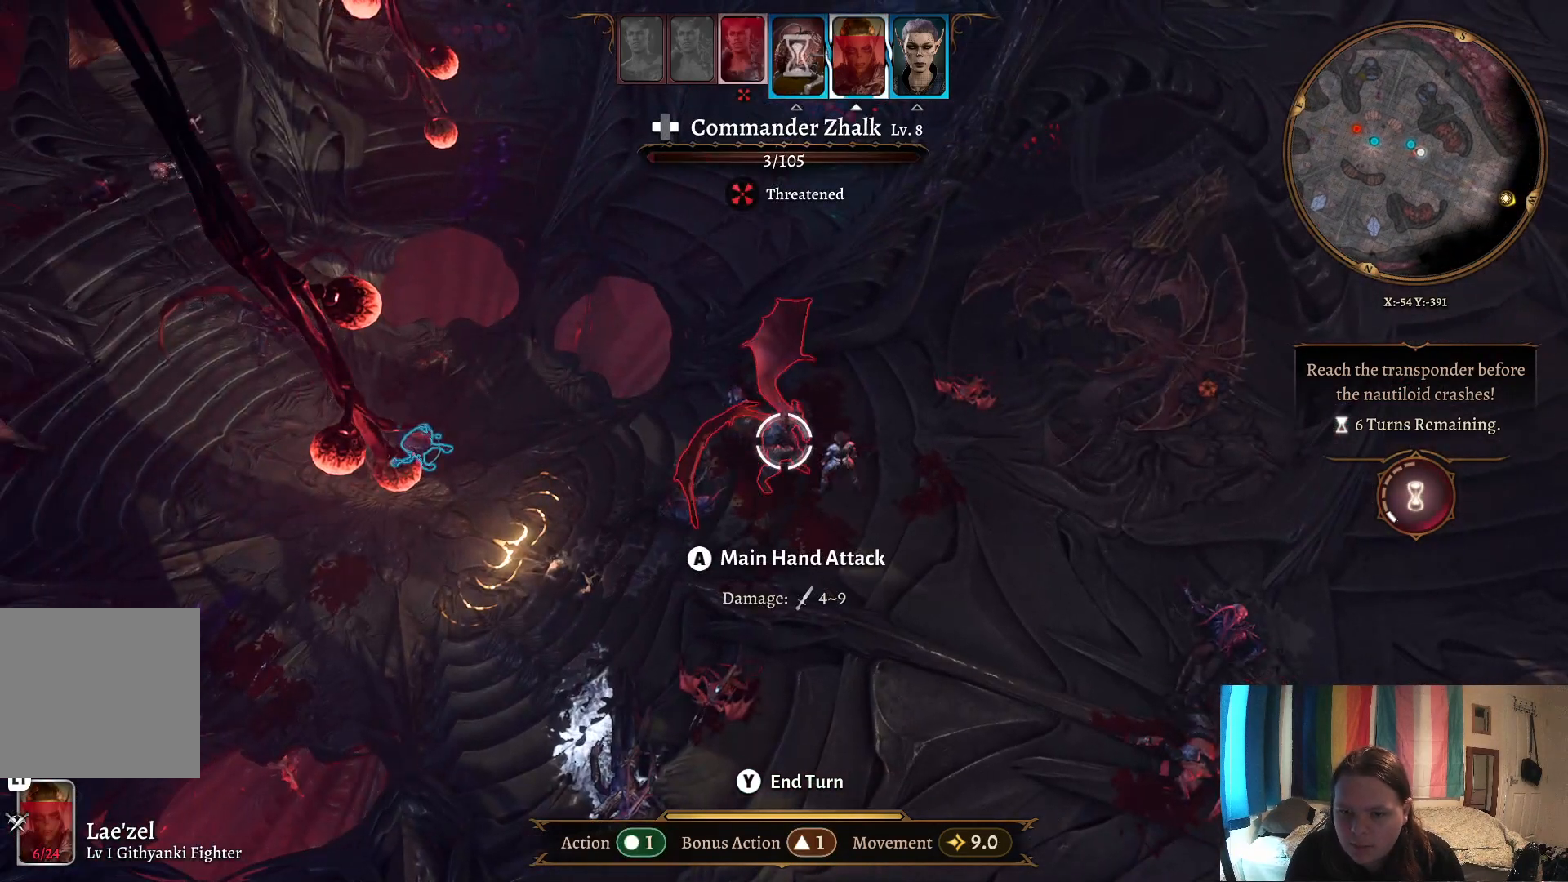
{"buttons": [], "left_stick": "center", "right_stick": "center", "events": [[183, "A", "down"], [267, "A", "up"]]}
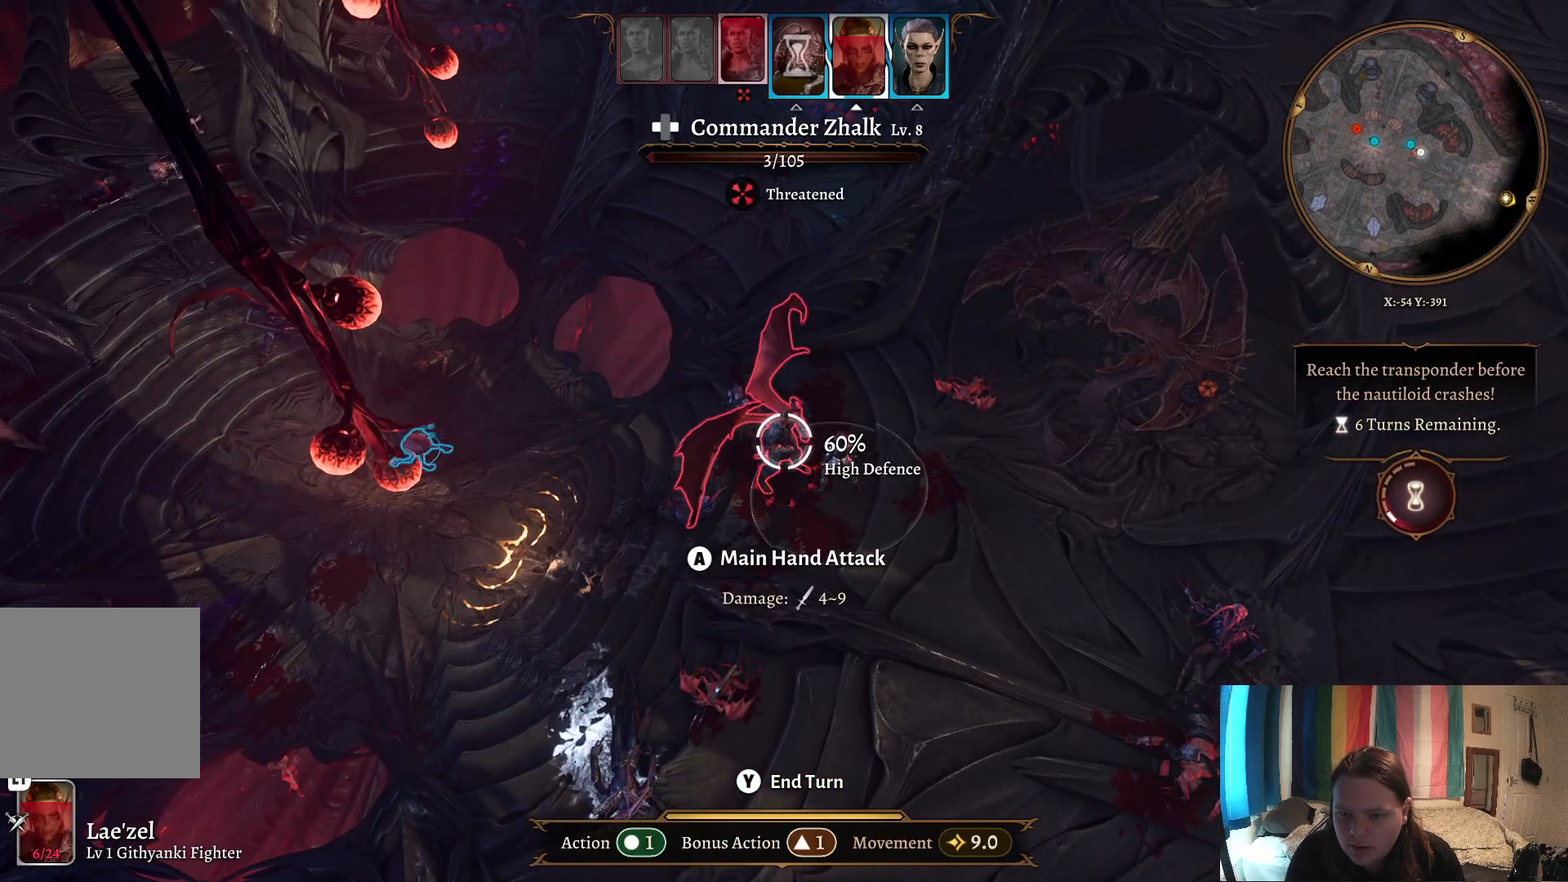
{"buttons": [], "left_stick": "center", "right_stick": "center", "events": []}
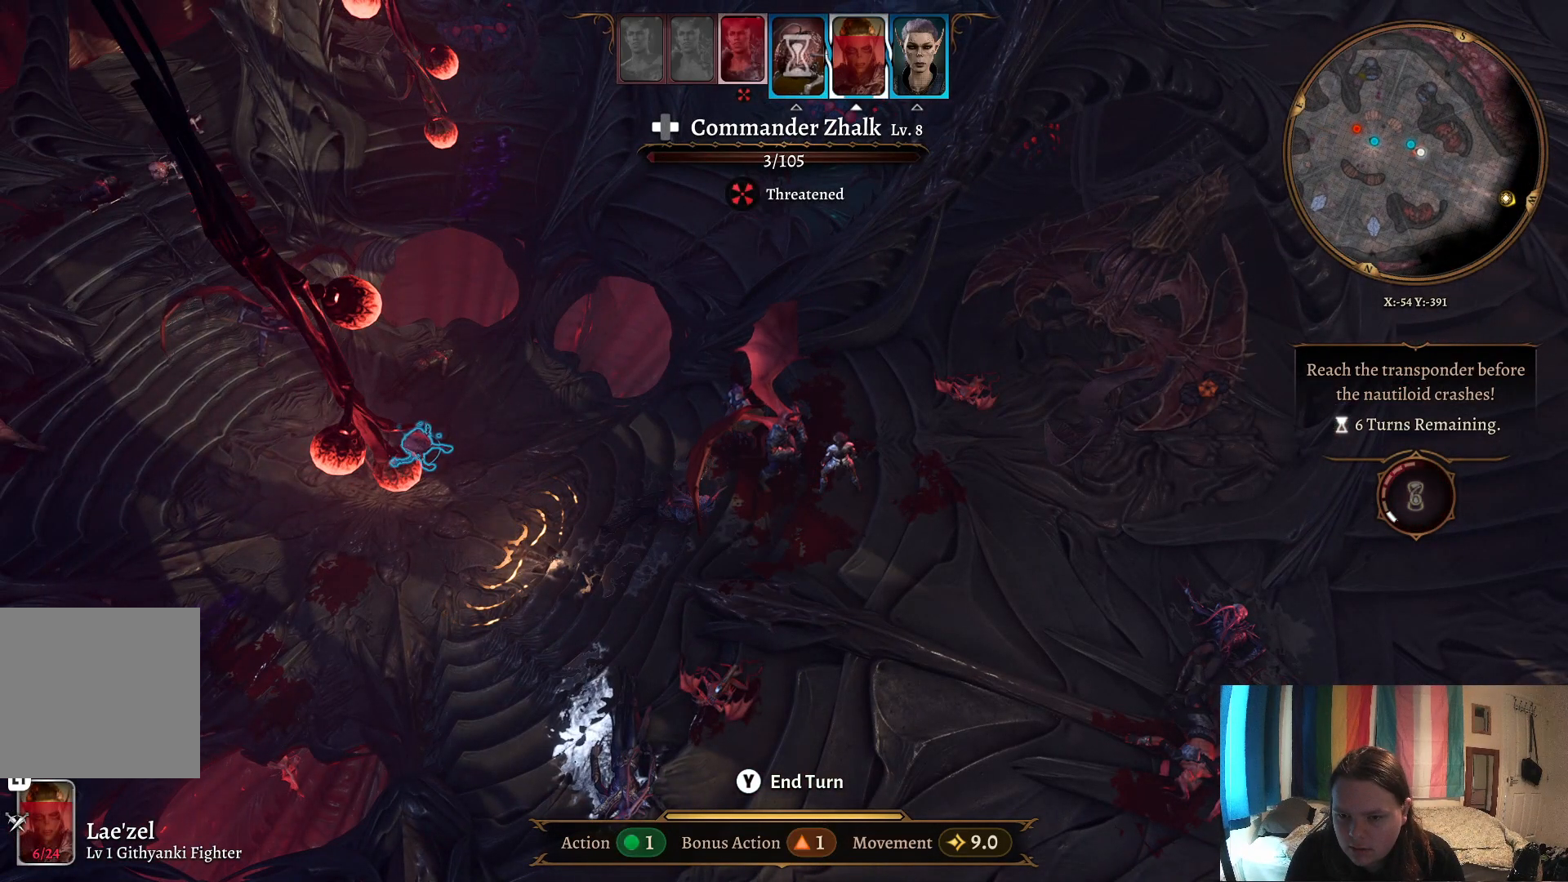
{"buttons": [], "left_stick": "center", "right_stick": "center", "events": []}
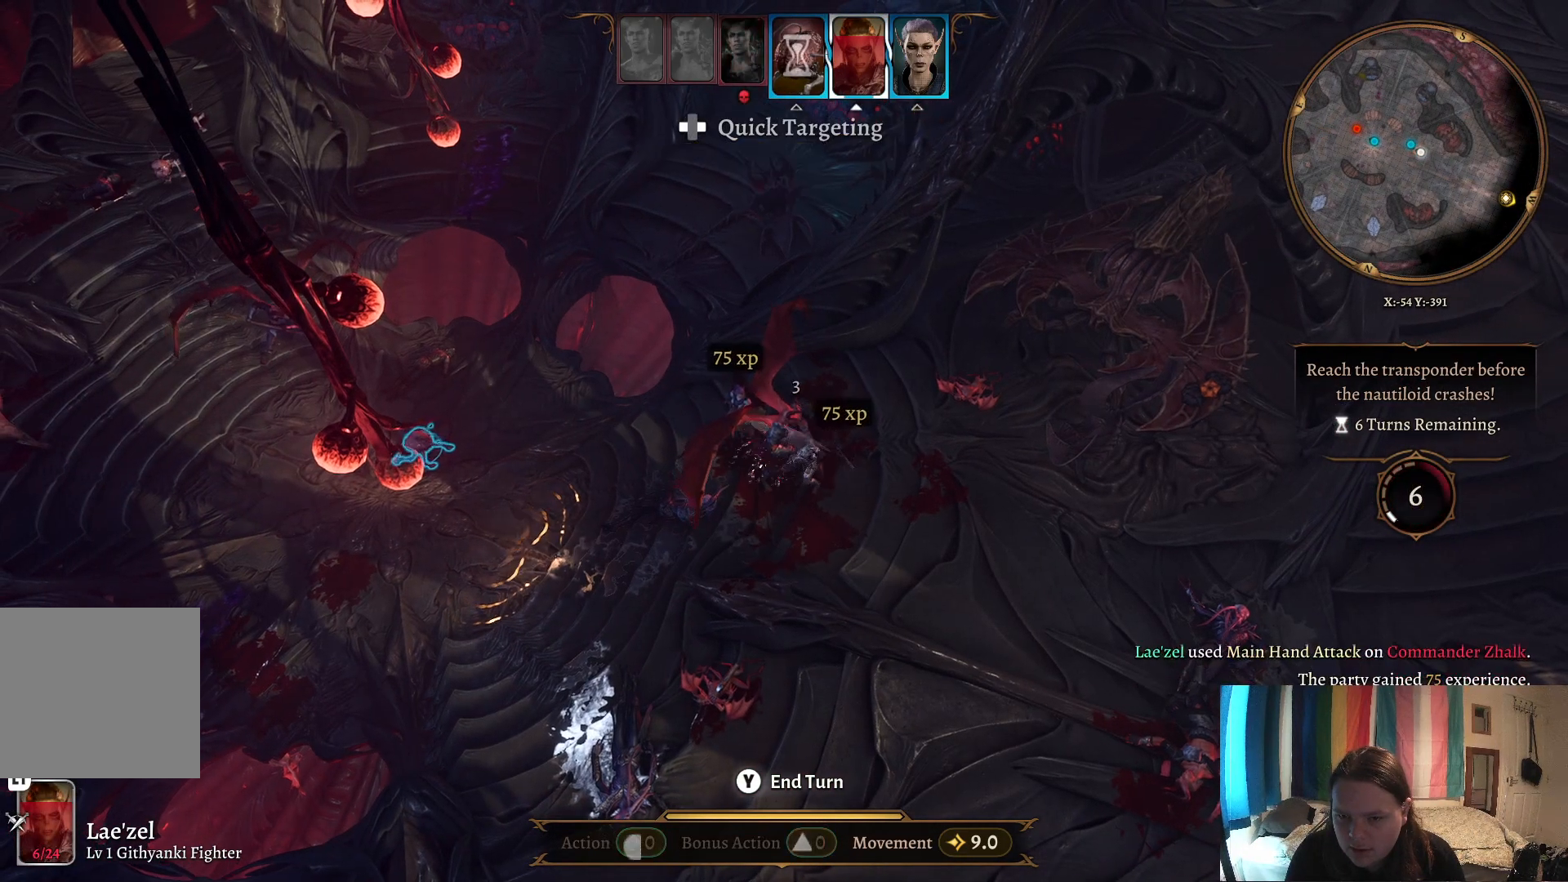
{"buttons": [], "left_stick": "center", "right_stick": "center", "events": []}
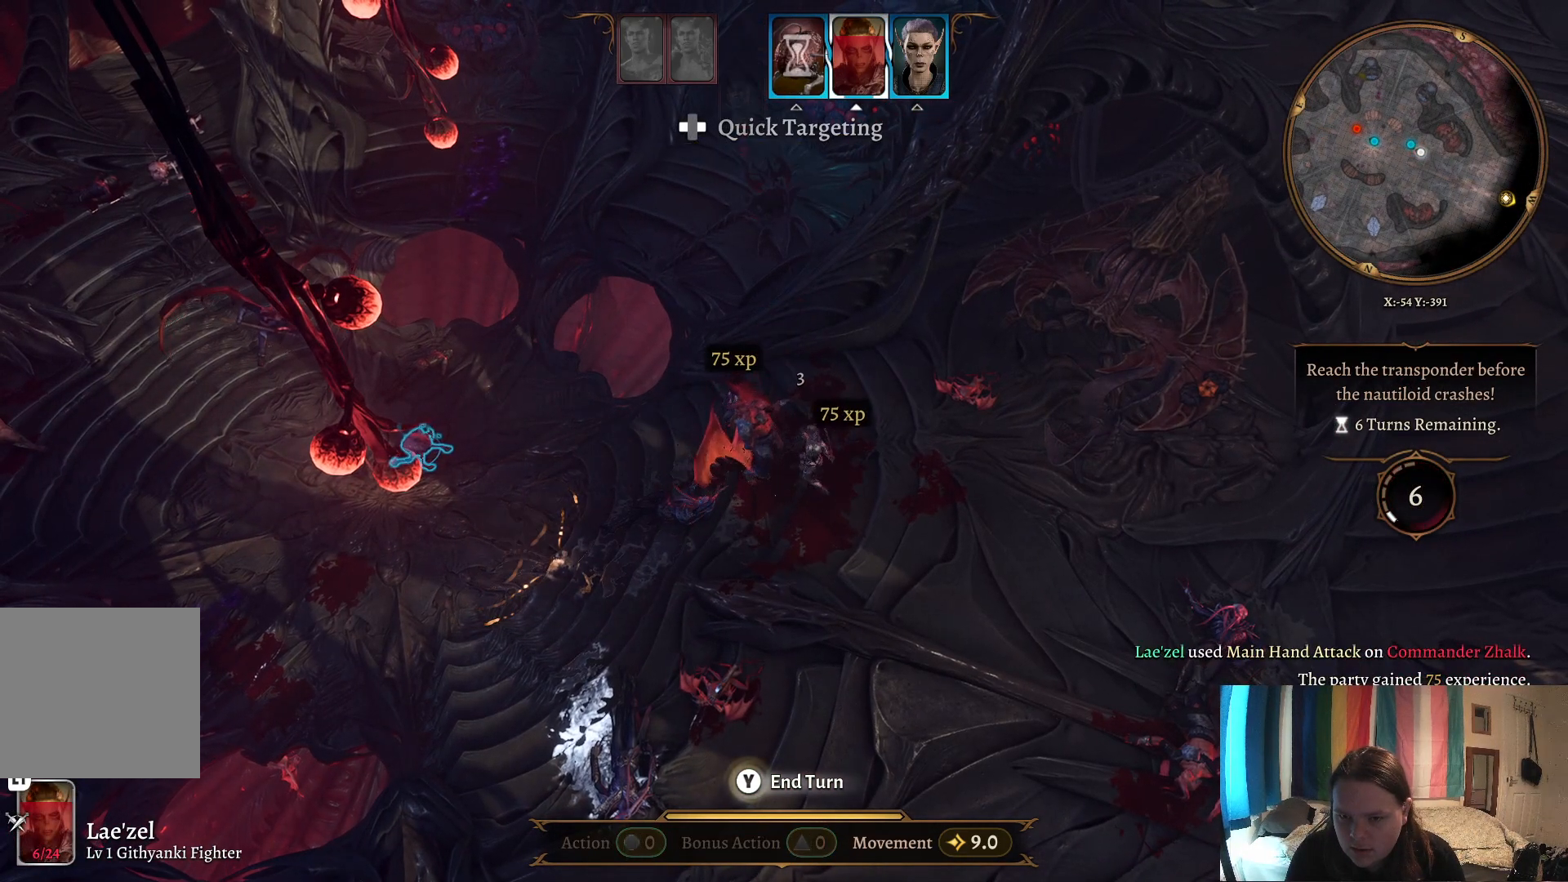
{"buttons": [], "left_stick": "center", "right_stick": "center", "events": []}
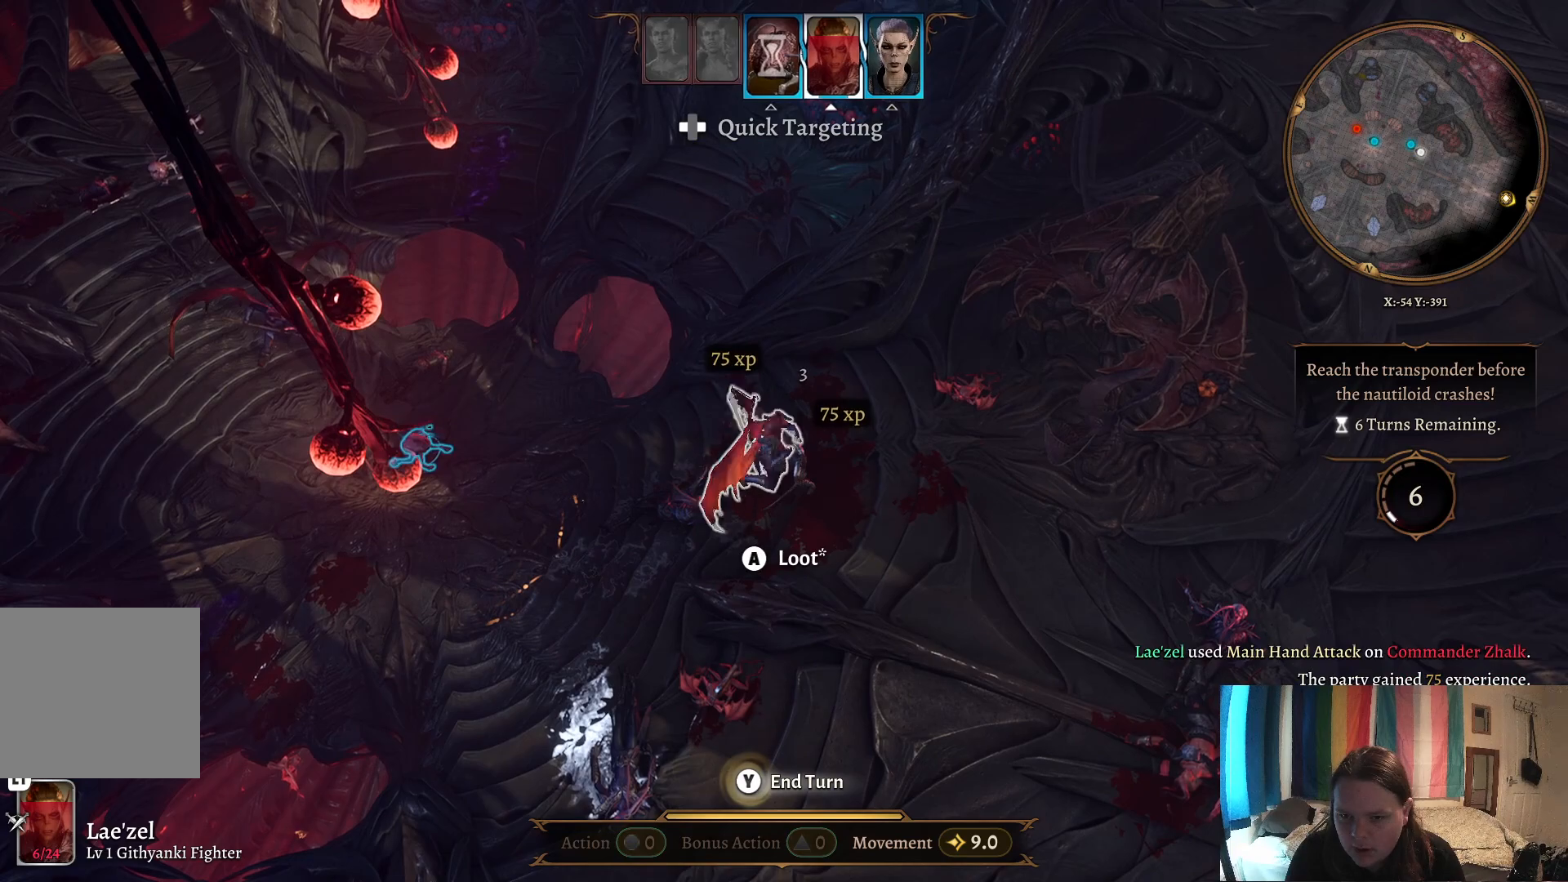
{"buttons": [], "left_stick": "center", "right_stick": "center", "events": []}
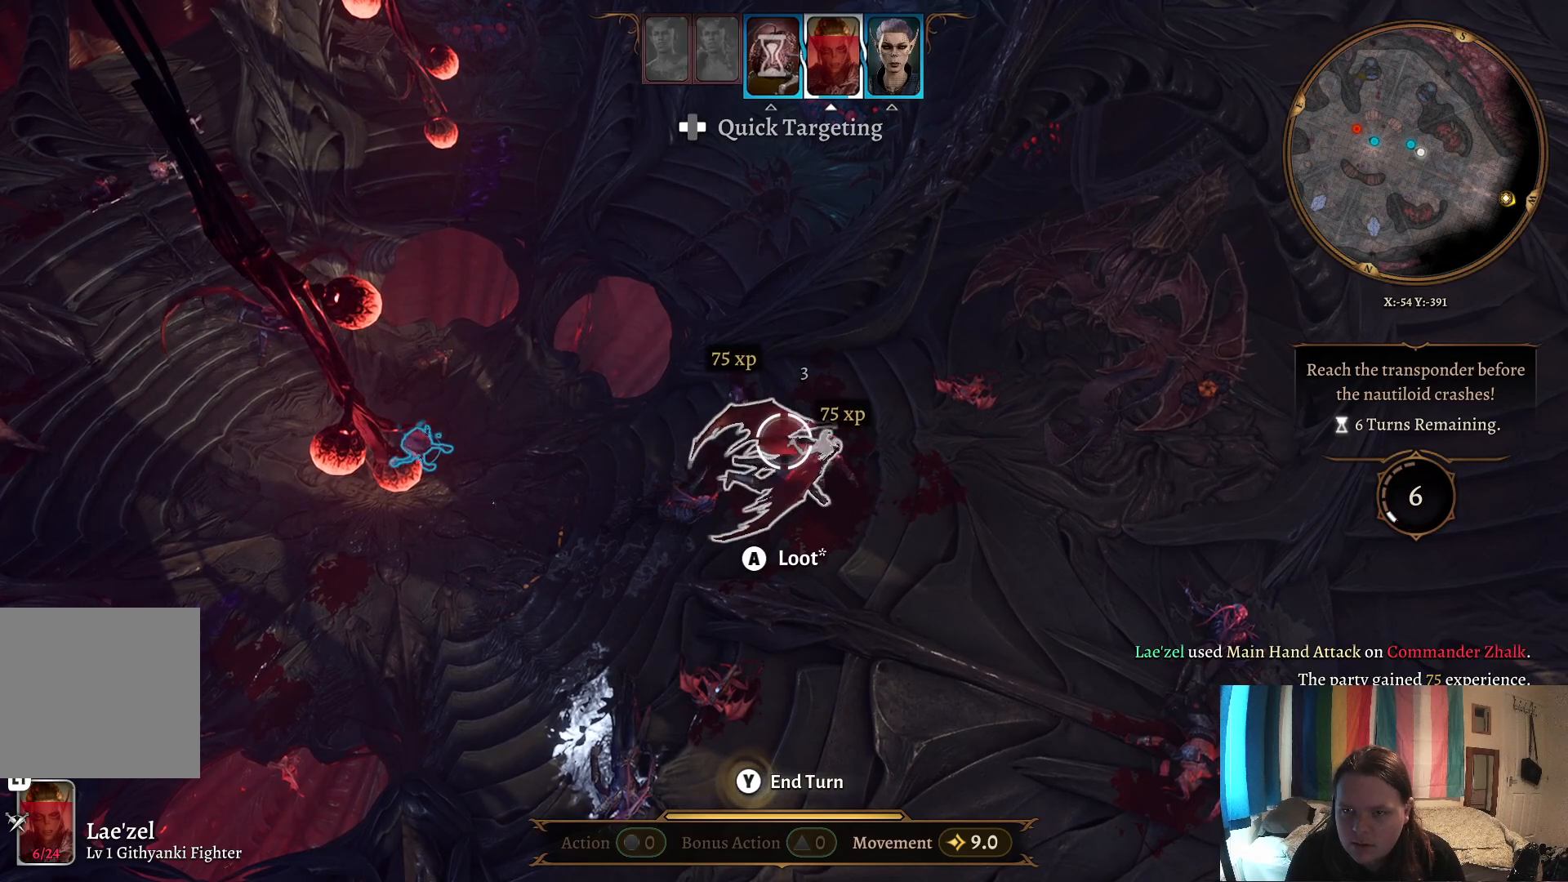
{"buttons": [], "left_stick": "center", "right_stick": "right", "events": [[467, "right_stick", "right"]]}
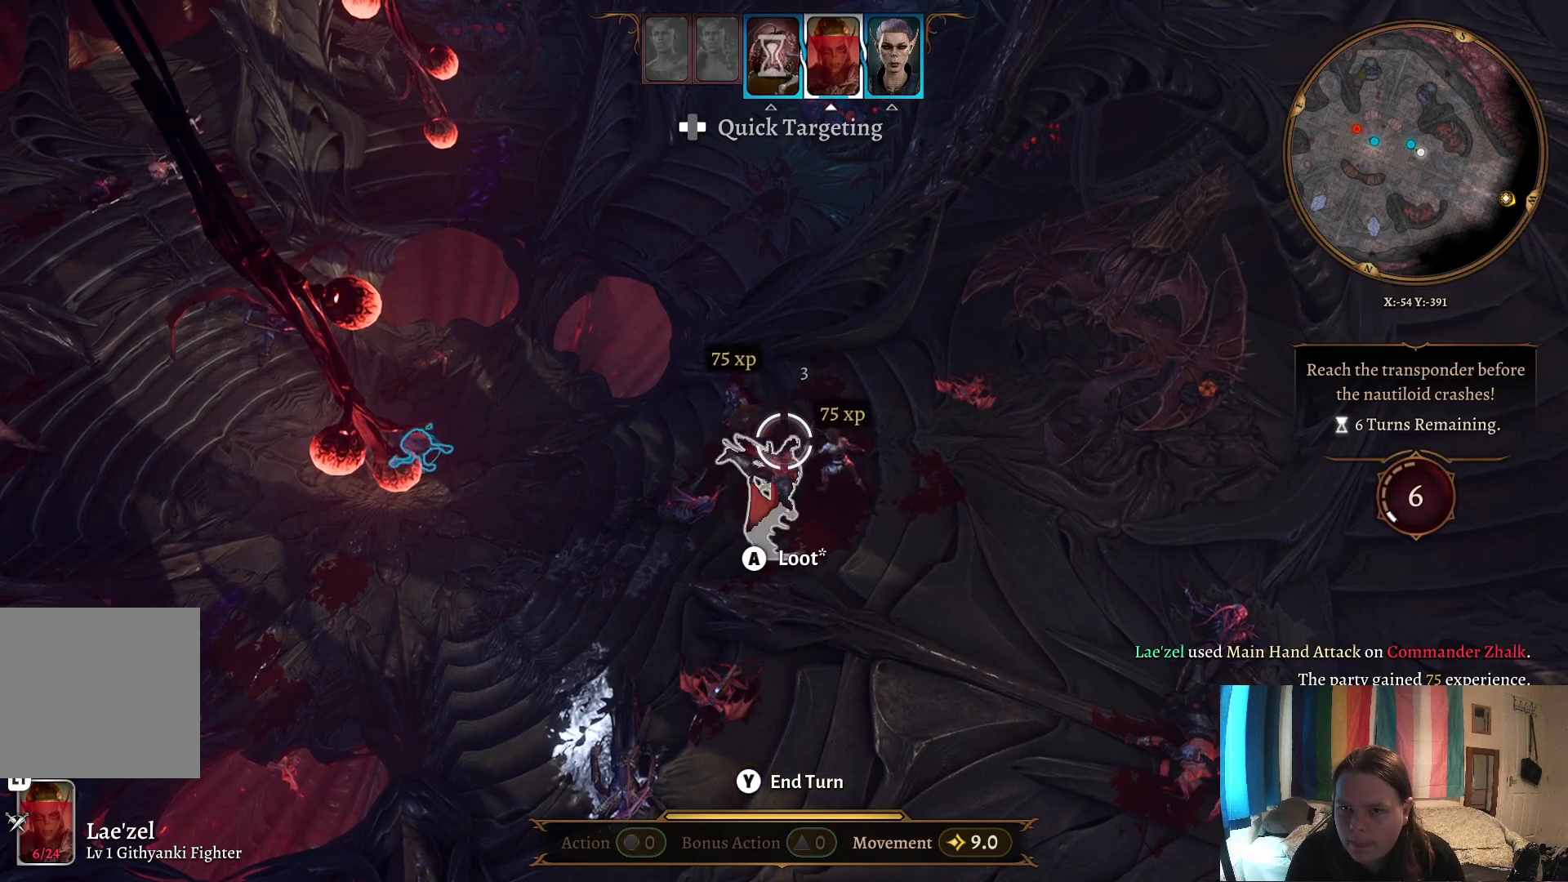
{"buttons": [], "left_stick": "right", "right_stick": "right", "events": [[467, "left_stick", "right"]]}
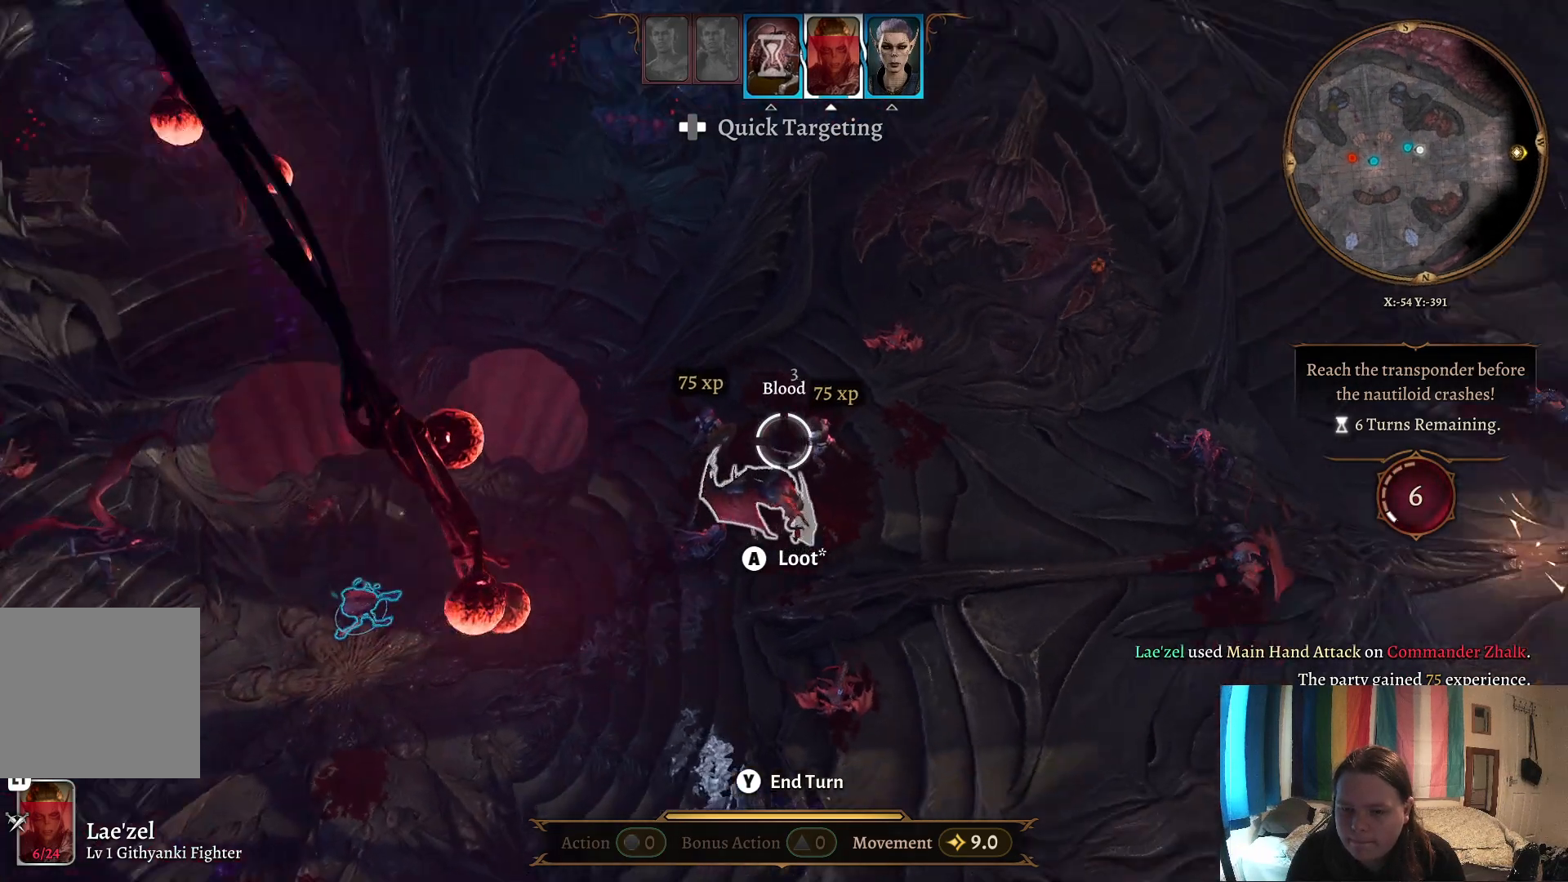
{"buttons": [], "left_stick": "up-right", "right_stick": "right", "events": [[450, "left_stick", "up-right"]]}
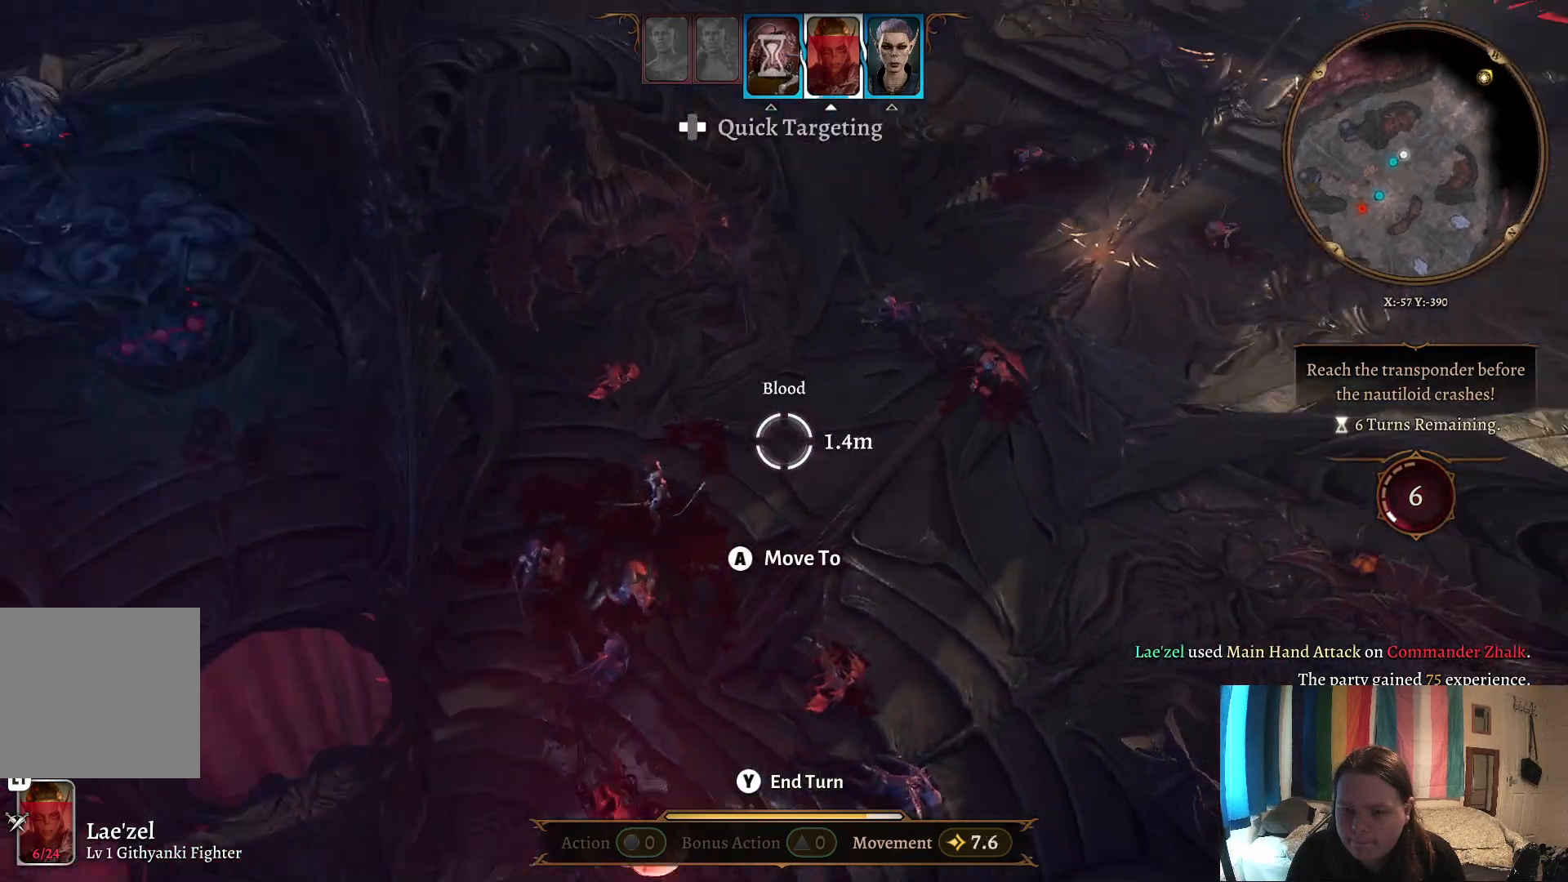
{"buttons": [], "left_stick": "up-right", "right_stick": "center", "events": [[150, "right_stick", "center"], [167, "left_stick", "center"], [233, "left_stick", "up-right"]]}
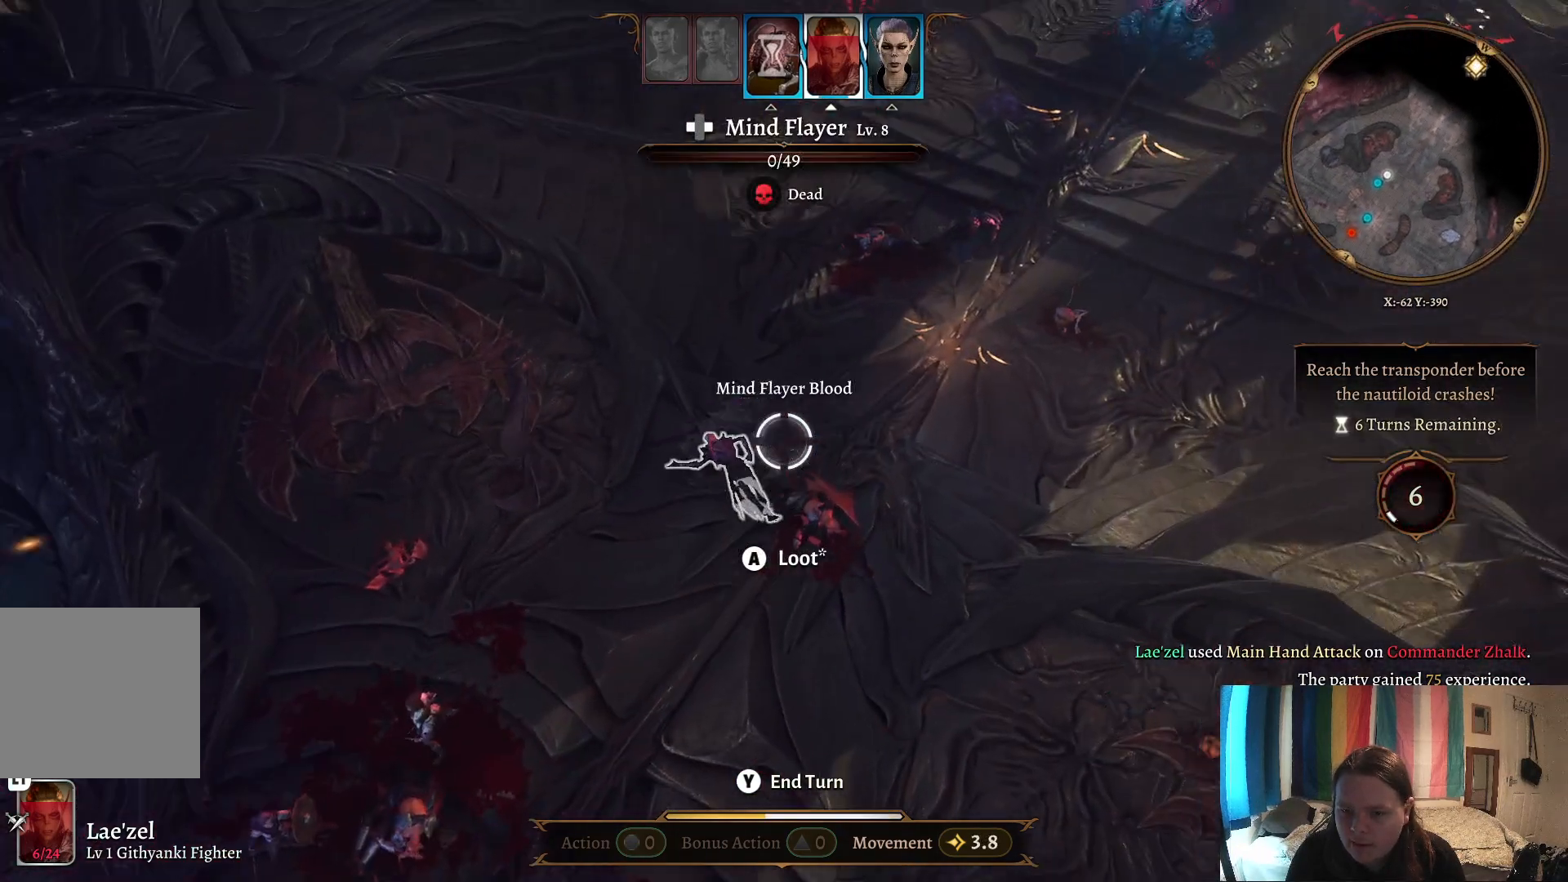
{"buttons": [], "left_stick": "down-right", "right_stick": "center", "events": [[67, "left_stick", "center"], [267, "left_stick", "down-right"]]}
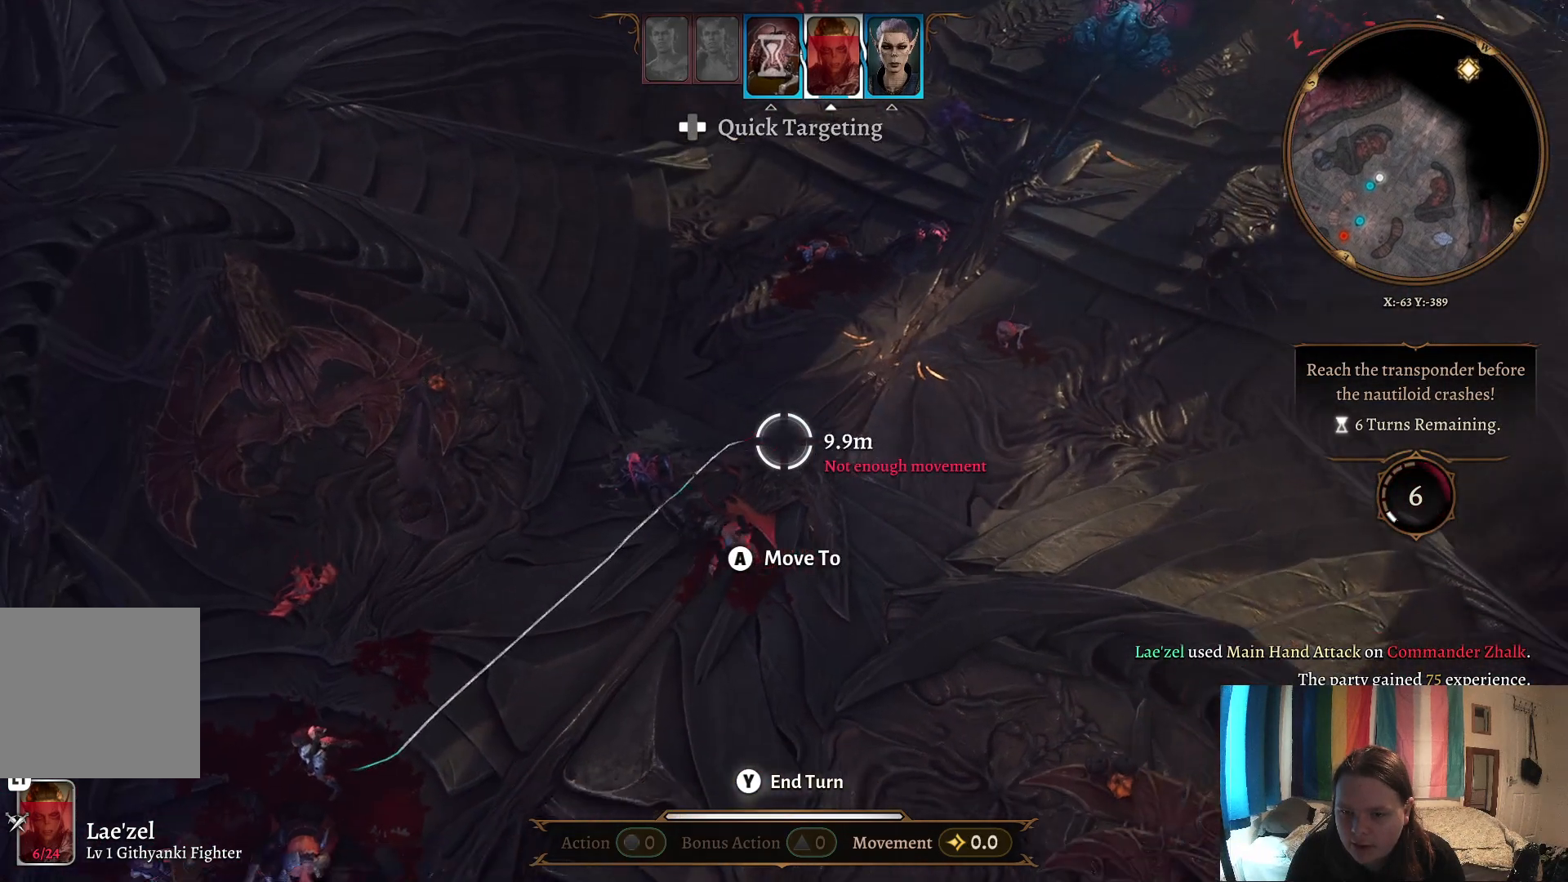
{"buttons": [], "left_stick": "right", "right_stick": "center", "events": [[50, "left_stick", "center"], [350, "left_stick", "right"]]}
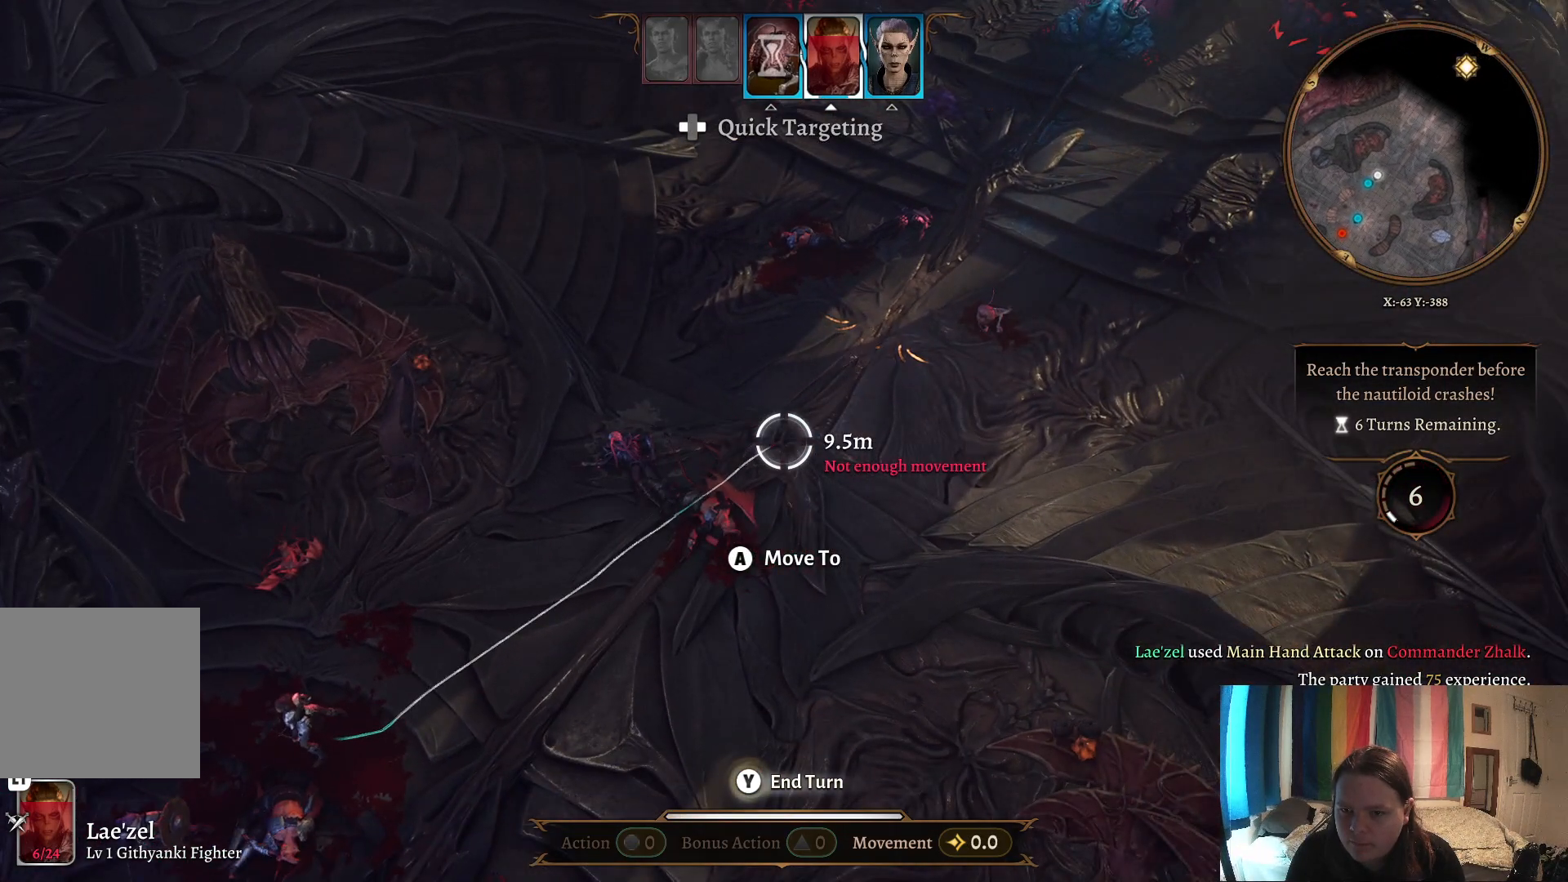
{"buttons": [], "left_stick": "center", "right_stick": "center", "events": [[250, "left_stick", "center"]]}